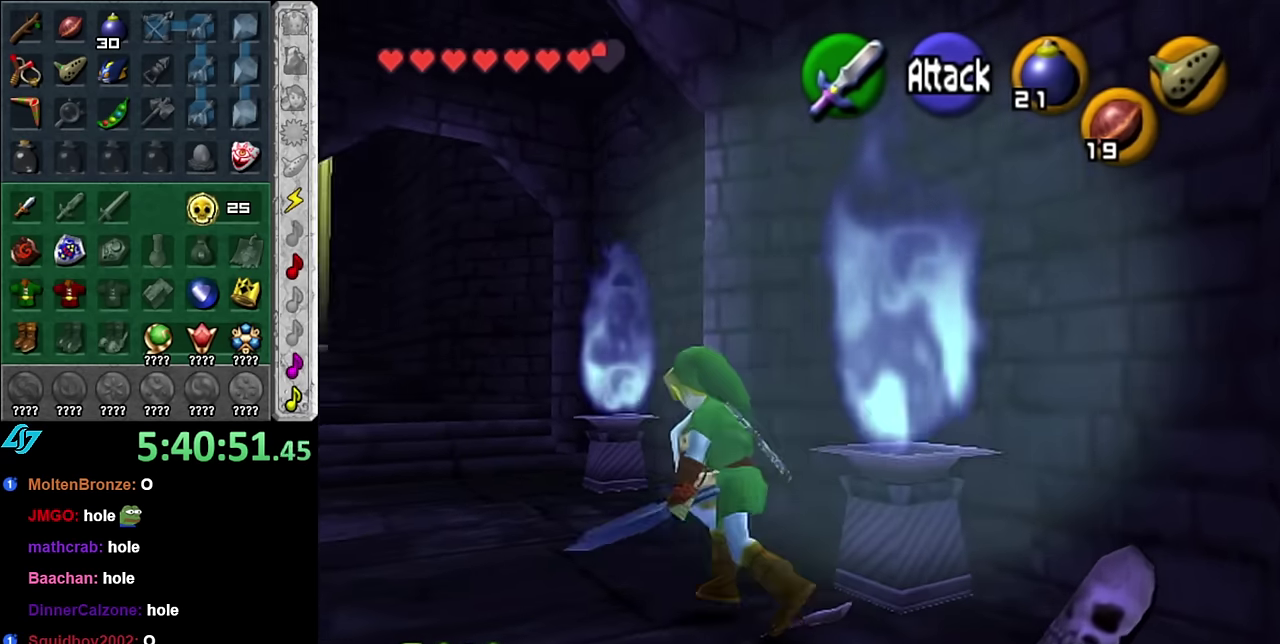
Gameplay with a controller (Nintendo layout); each line is a JSON object with the inputs held at the frame after it. "events" lists button and stick changes between this image and that frame as [ms after this image, input, new state], when the widget could be followed in between. Not read: L3 R2 R3 Y Z.
{"buttons": [], "left_stick": "up", "right_stick": "center", "events": [[100, "left_stick", "up"]]}
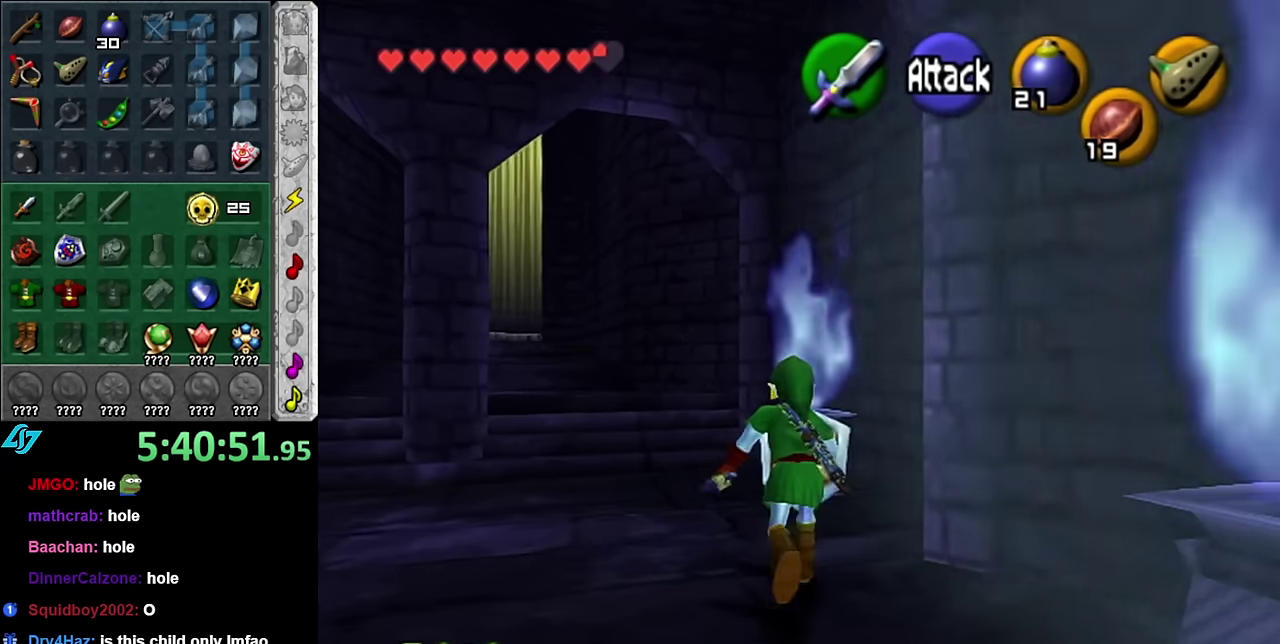
{"buttons": [], "left_stick": "up", "right_stick": "center", "events": [[133, "B", "down"], [266, "B", "up"]]}
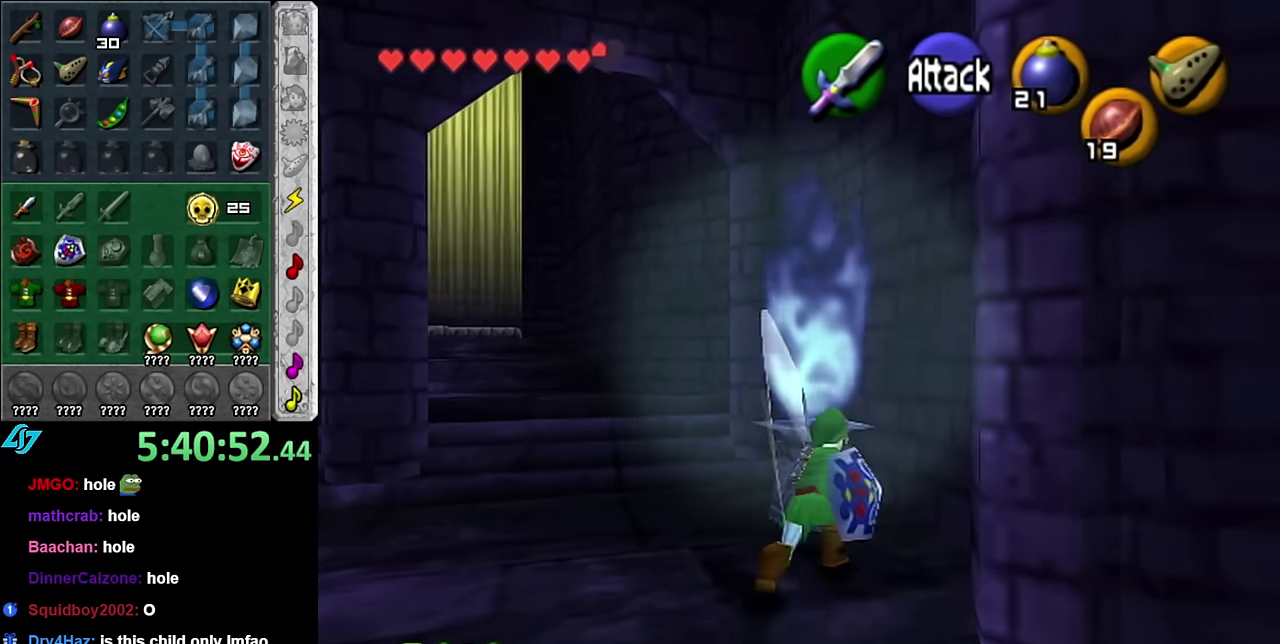
{"buttons": [], "left_stick": "left", "right_stick": "center", "events": [[100, "left_stick", "up-left"], [266, "left_stick", "left"]]}
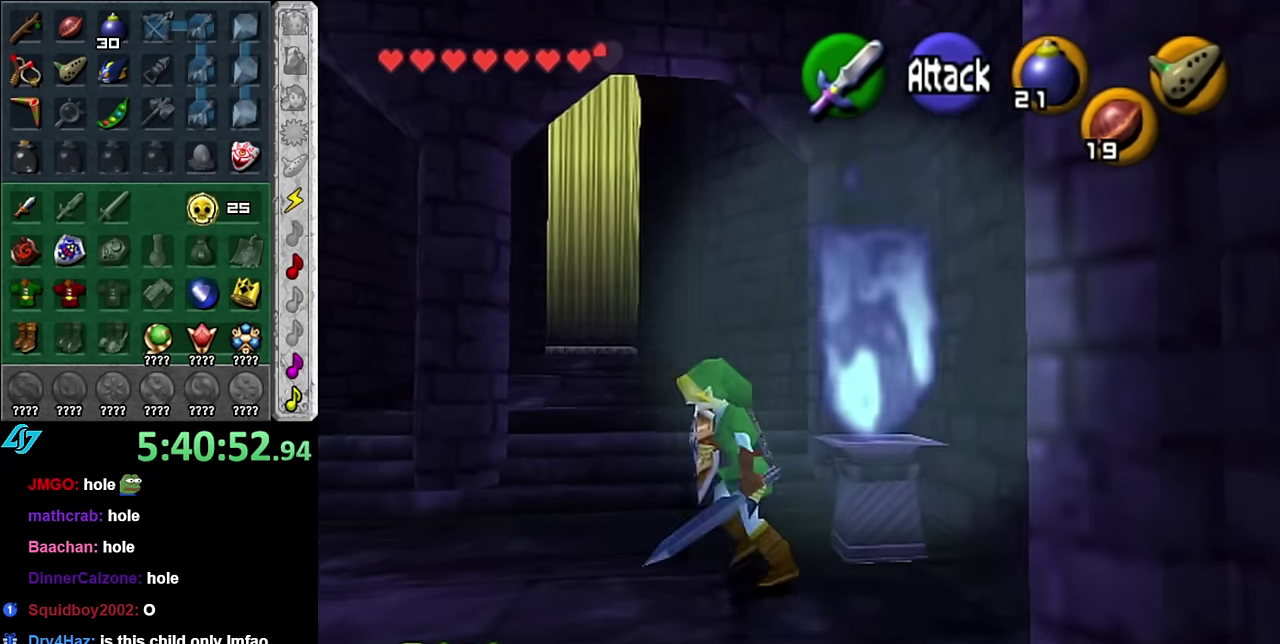
{"buttons": [], "left_stick": "up-left", "right_stick": "center", "events": [[333, "left_stick", "up-left"]]}
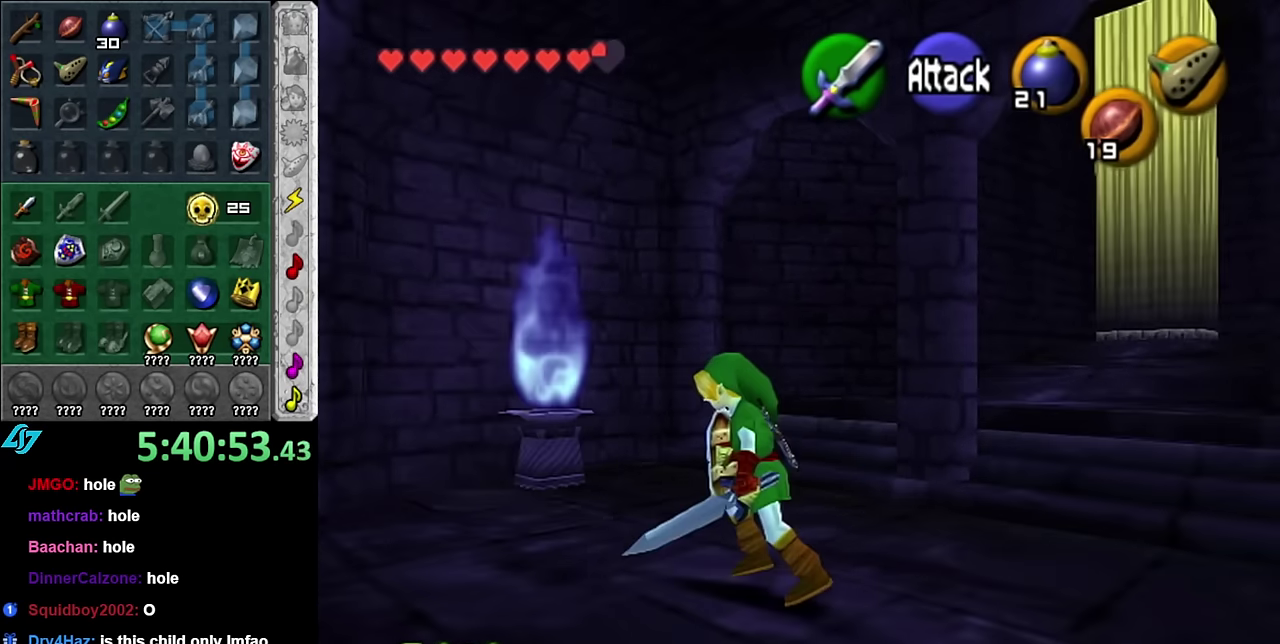
{"buttons": [], "left_stick": "up", "right_stick": "center", "events": [[66, "left_stick", "up"]]}
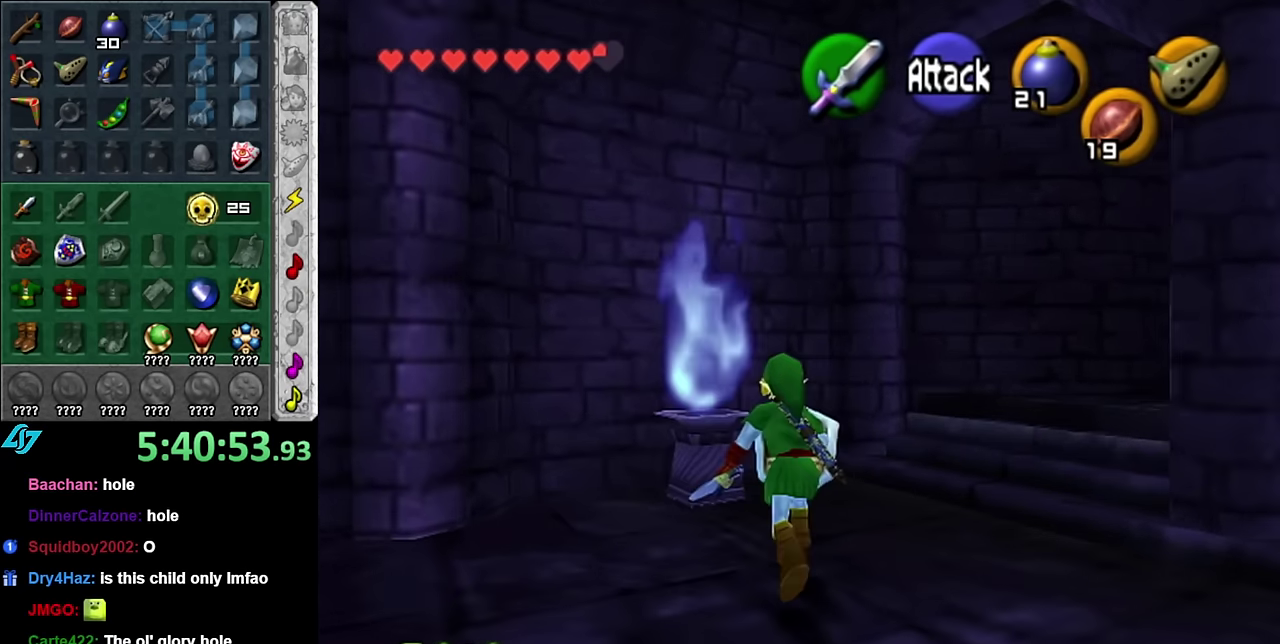
{"buttons": [], "left_stick": "center", "right_stick": "center", "events": [[233, "B", "down"], [350, "B", "up"], [383, "left_stick", "center"]]}
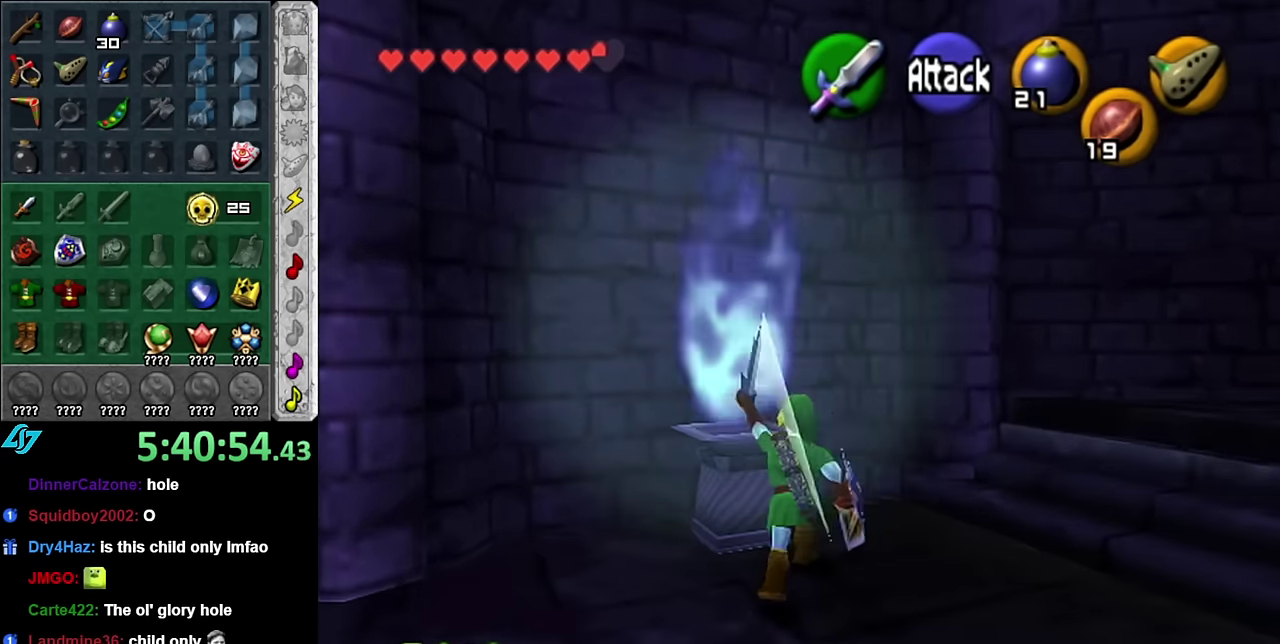
{"buttons": [], "left_stick": "down-left", "right_stick": "center", "events": [[50, "left_stick", "down-left"]]}
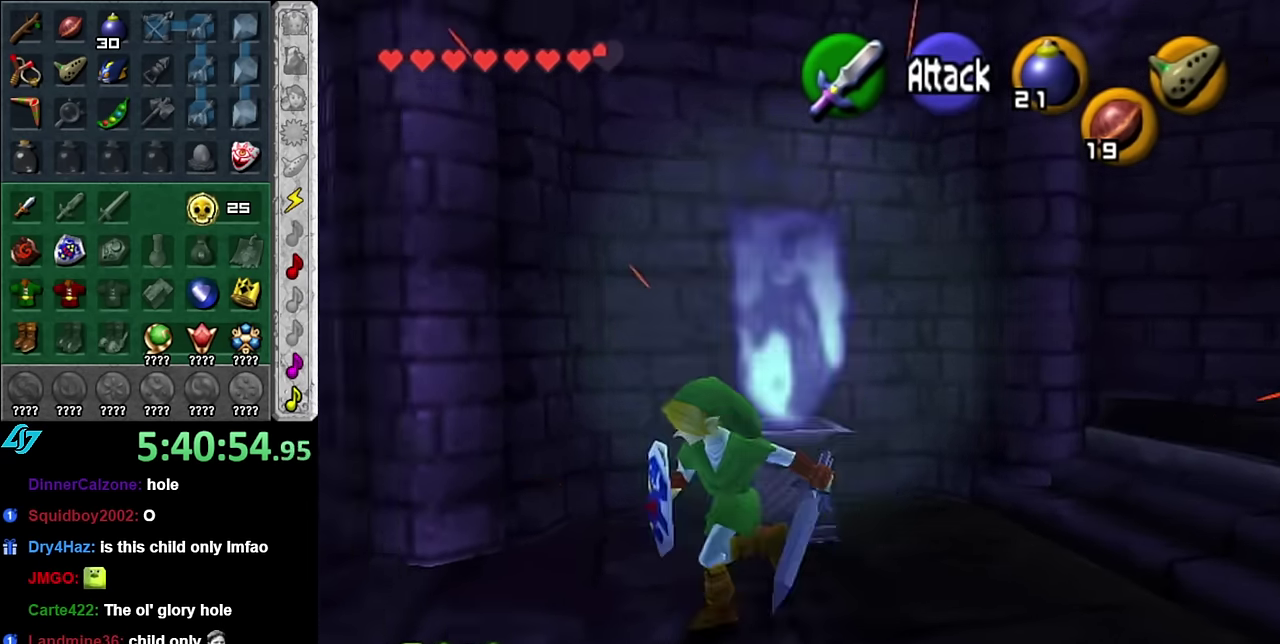
{"buttons": [], "left_stick": "up", "right_stick": "center", "events": [[83, "left_stick", "left"], [300, "left_stick", "up-left"], [450, "left_stick", "up"]]}
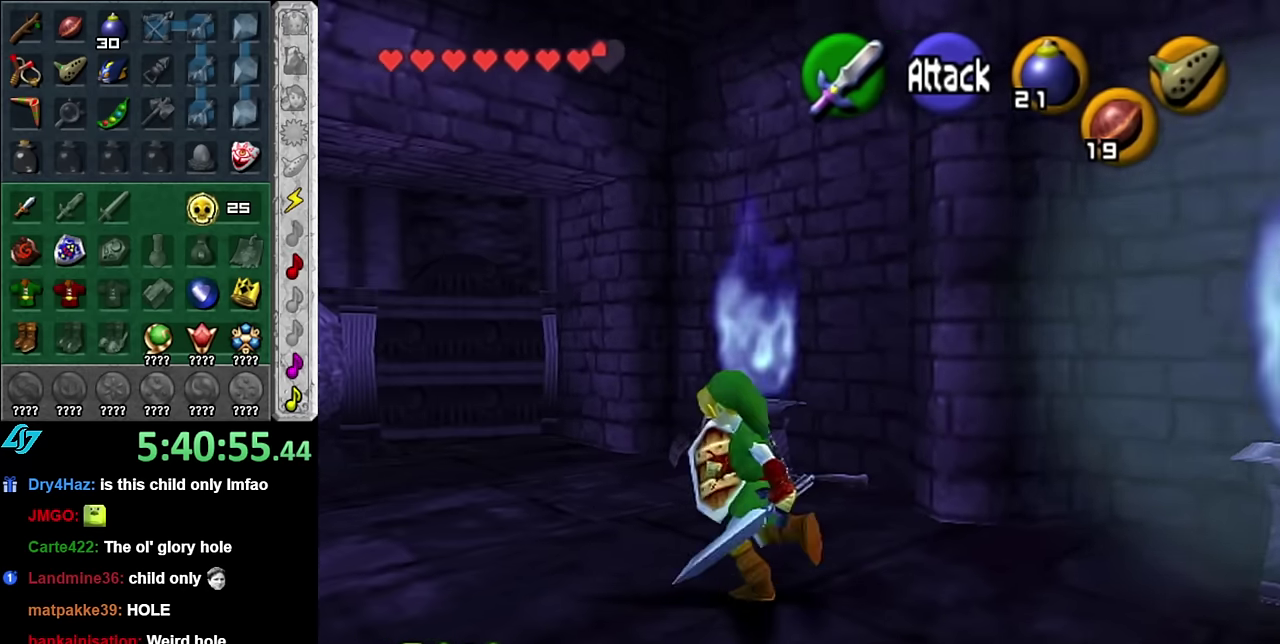
{"buttons": [], "left_stick": "center", "right_stick": "center", "events": [[267, "B", "down"], [417, "B", "up"], [450, "left_stick", "center"]]}
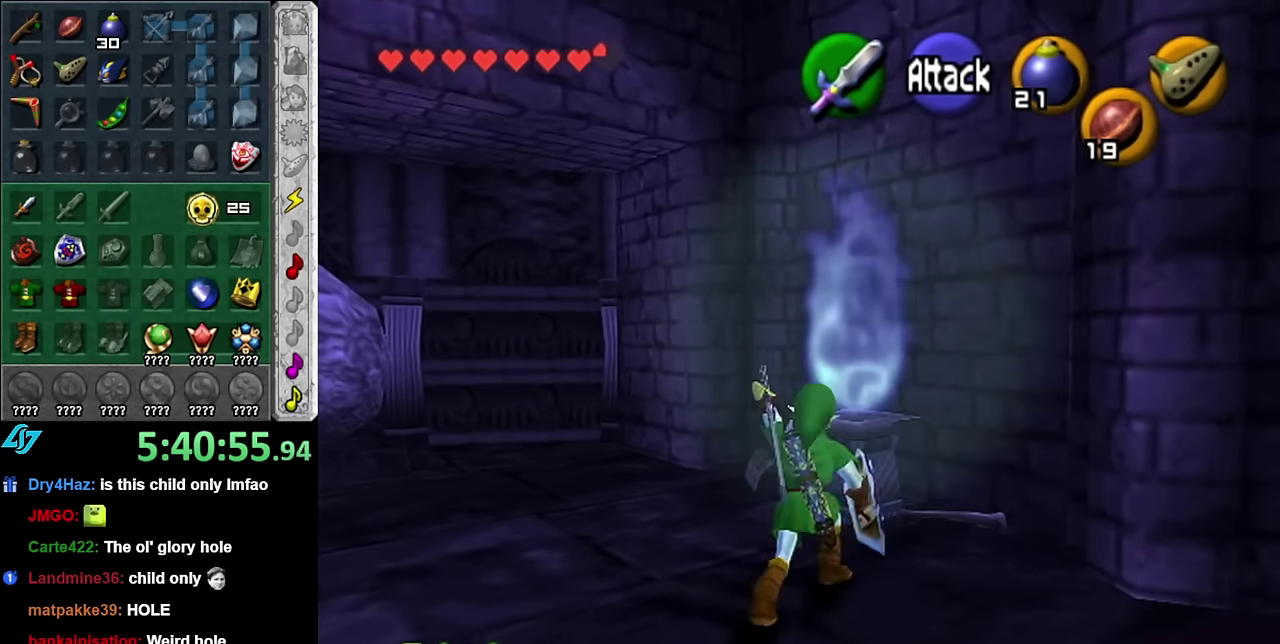
{"buttons": [], "left_stick": "up", "right_stick": "center", "events": [[300, "left_stick", "up-right"], [384, "left_stick", "up"]]}
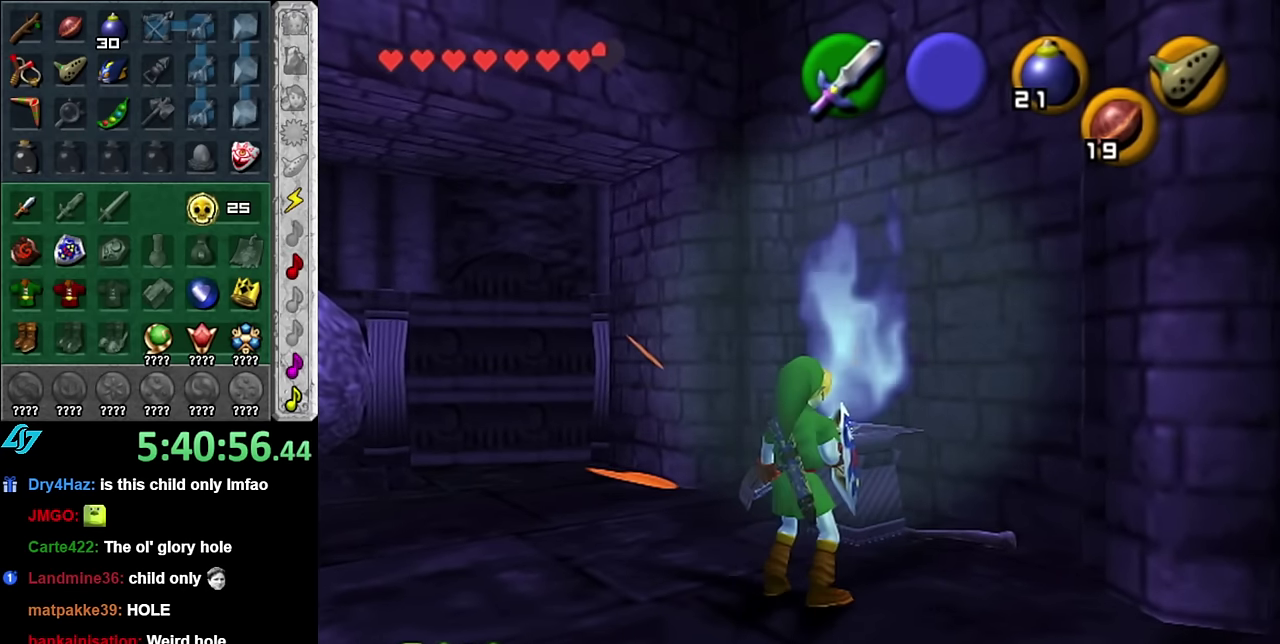
{"buttons": [], "left_stick": "up-right", "right_stick": "center", "events": [[50, "left_stick", "up-left"], [317, "left_stick", "up"], [384, "left_stick", "up-right"]]}
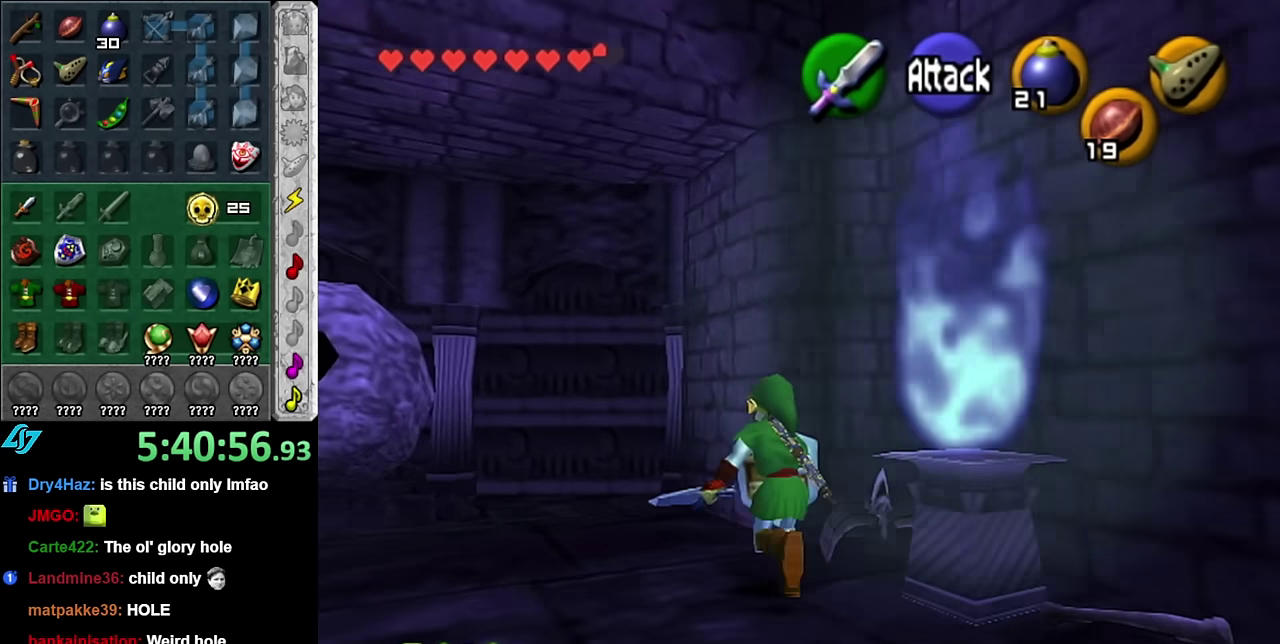
{"buttons": ["L1"], "left_stick": "center", "right_stick": "center", "events": [[134, "left_stick", "right"], [334, "L1", "down"], [334, "left_stick", "center"]]}
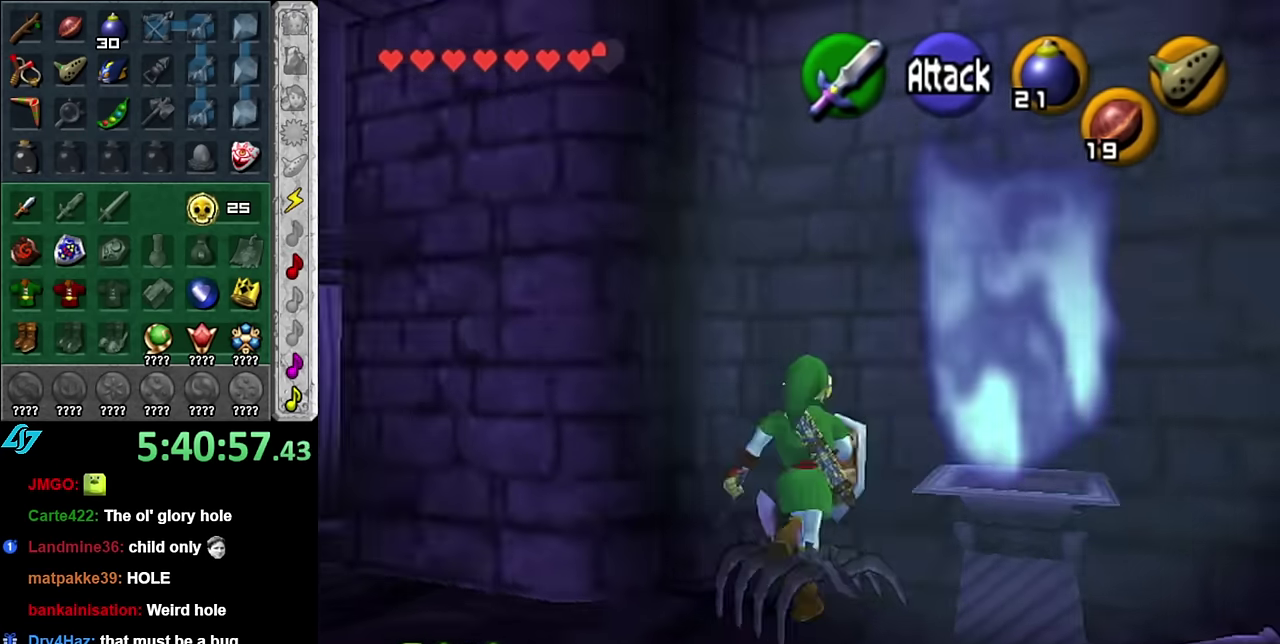
{"buttons": [], "left_stick": "down-left", "right_stick": "center", "events": [[50, "L1", "up"], [267, "left_stick", "down"], [350, "left_stick", "down-left"]]}
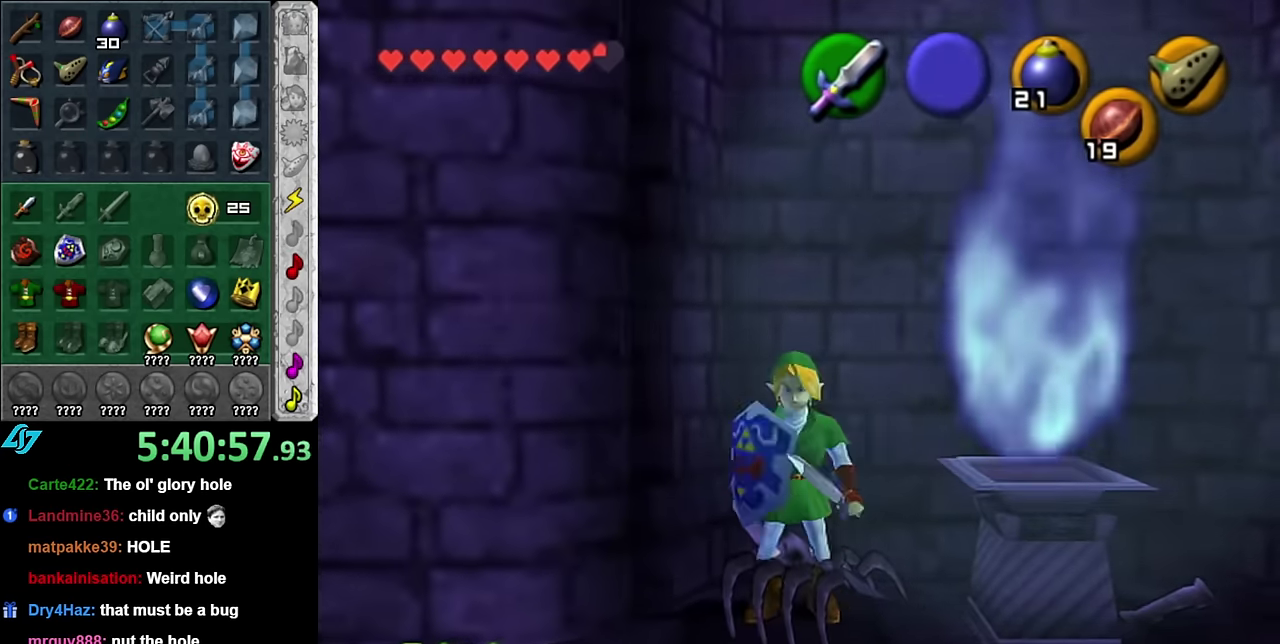
{"buttons": [], "left_stick": "up-left", "right_stick": "center", "events": [[50, "left_stick", "left"], [233, "left_stick", "up-left"]]}
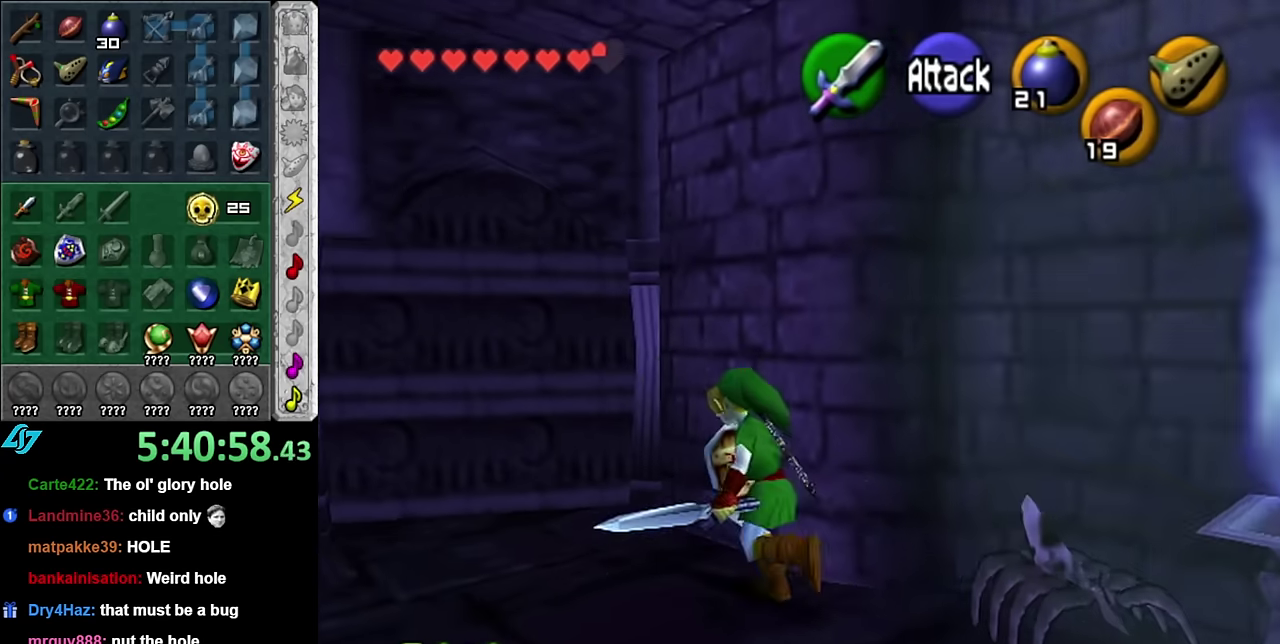
{"buttons": [], "left_stick": "up", "right_stick": "center", "events": [[300, "left_stick", "up"]]}
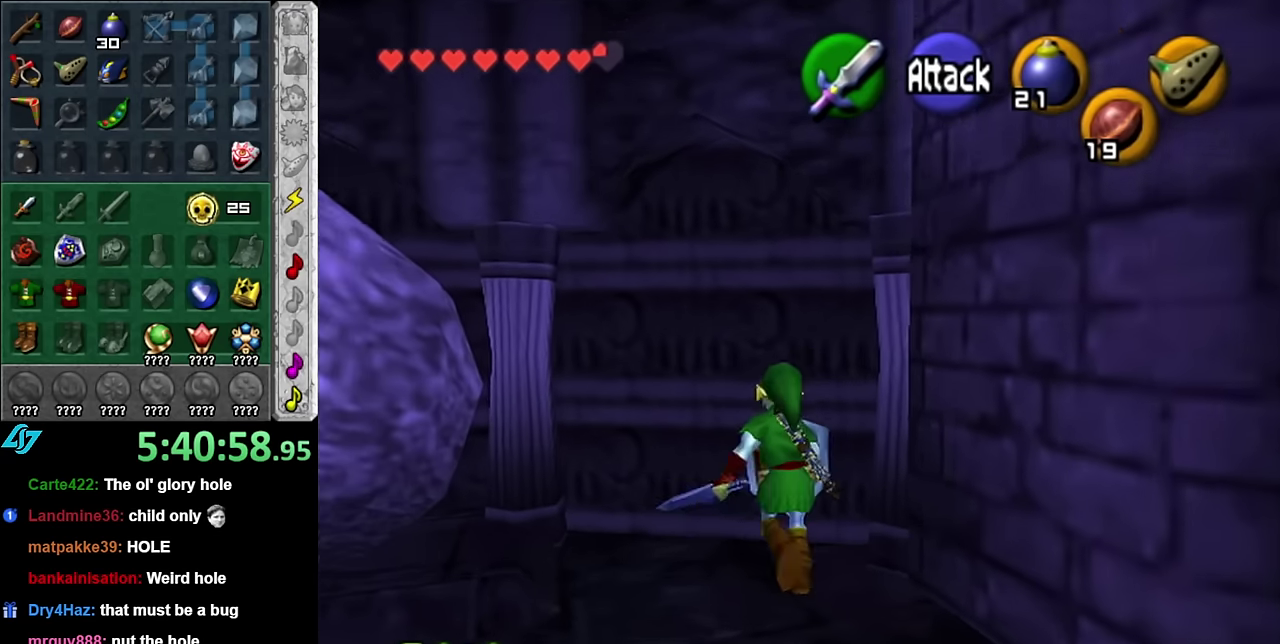
{"buttons": [], "left_stick": "up-left", "right_stick": "center", "events": [[267, "left_stick", "up-left"]]}
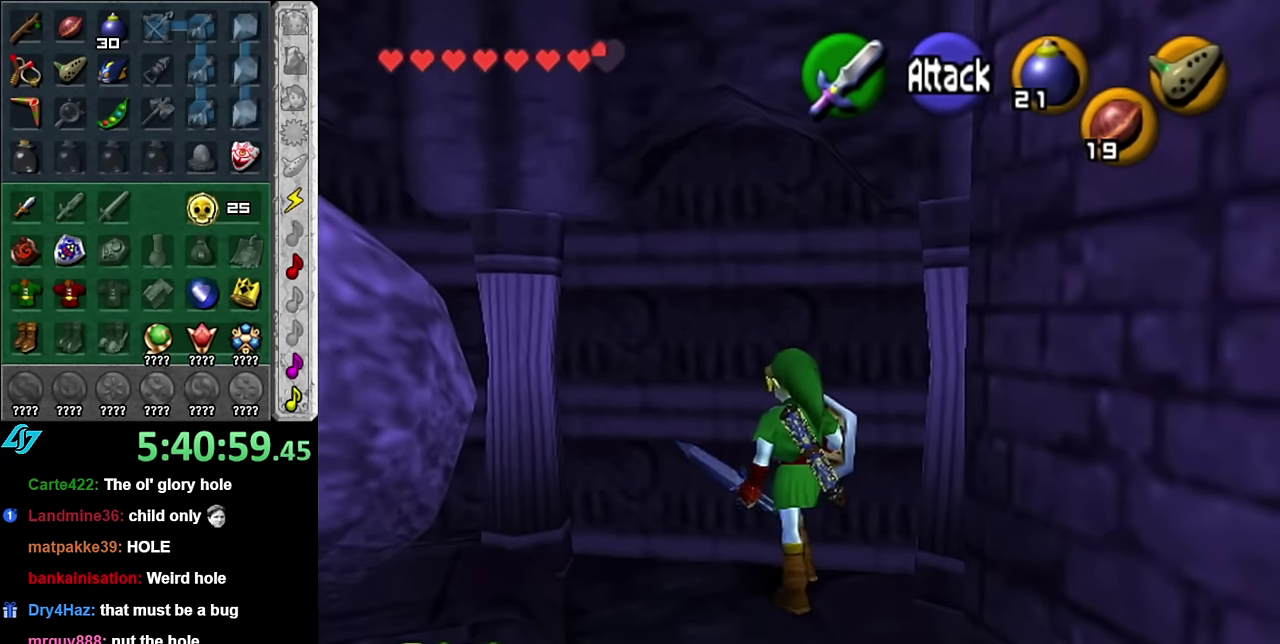
{"buttons": [], "left_stick": "up-left", "right_stick": "center", "events": []}
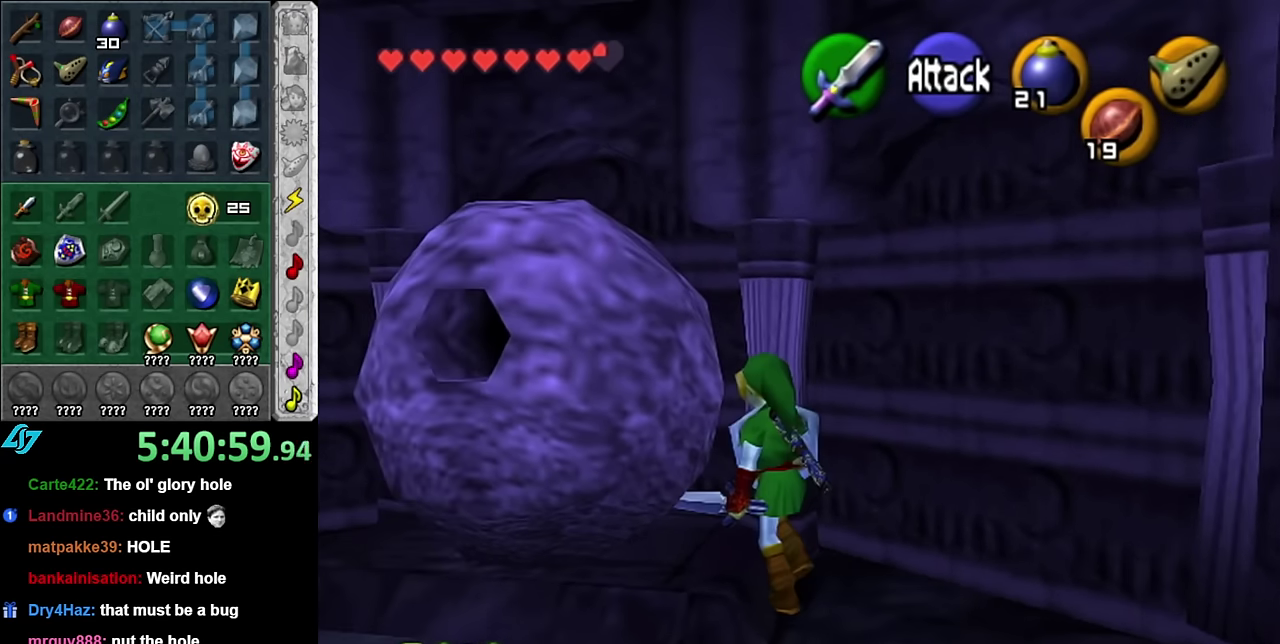
{"buttons": [], "left_stick": "up-left", "right_stick": "center", "events": [[167, "A", "down"], [350, "A", "up"]]}
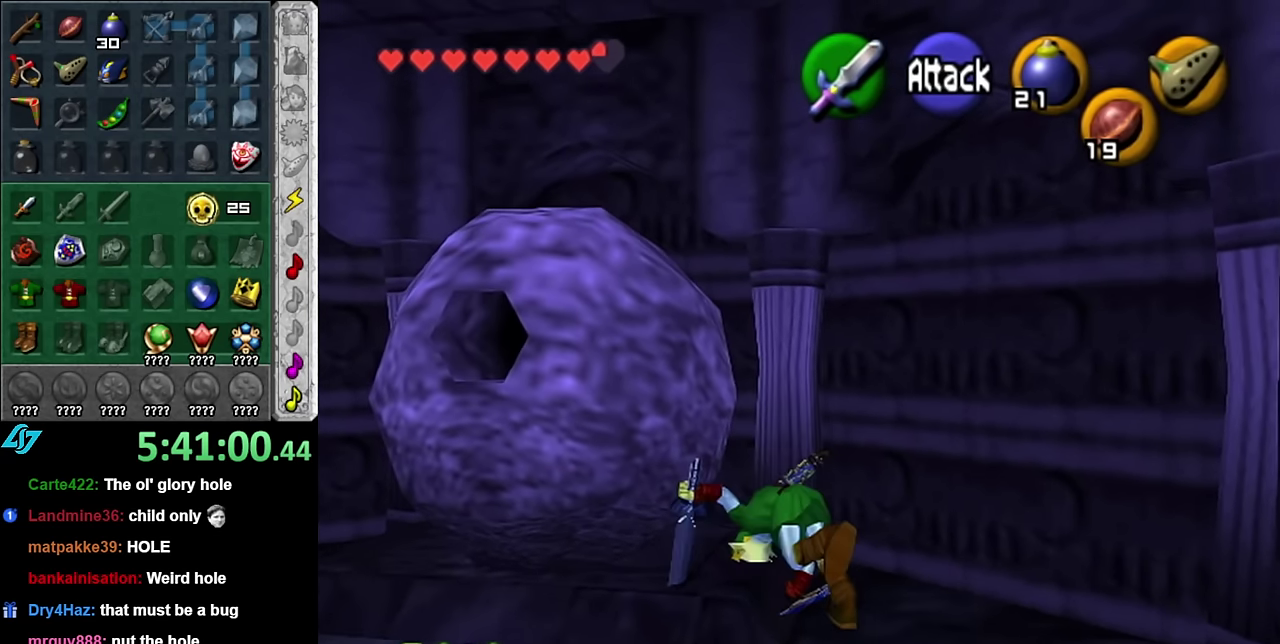
{"buttons": ["L1"], "left_stick": "center", "right_stick": "center", "events": [[133, "L1", "down"], [167, "left_stick", "center"]]}
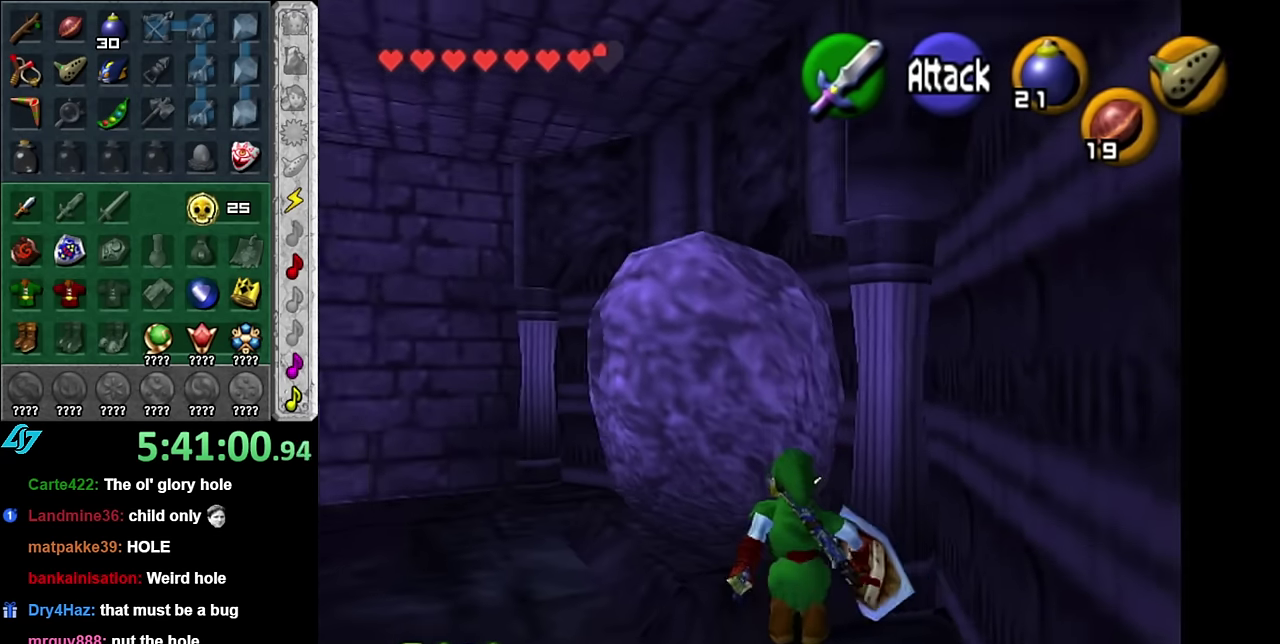
{"buttons": [], "left_stick": "up", "right_stick": "center", "events": [[83, "left_stick", "up"], [167, "A", "down"], [333, "A", "up"], [450, "L1", "up"]]}
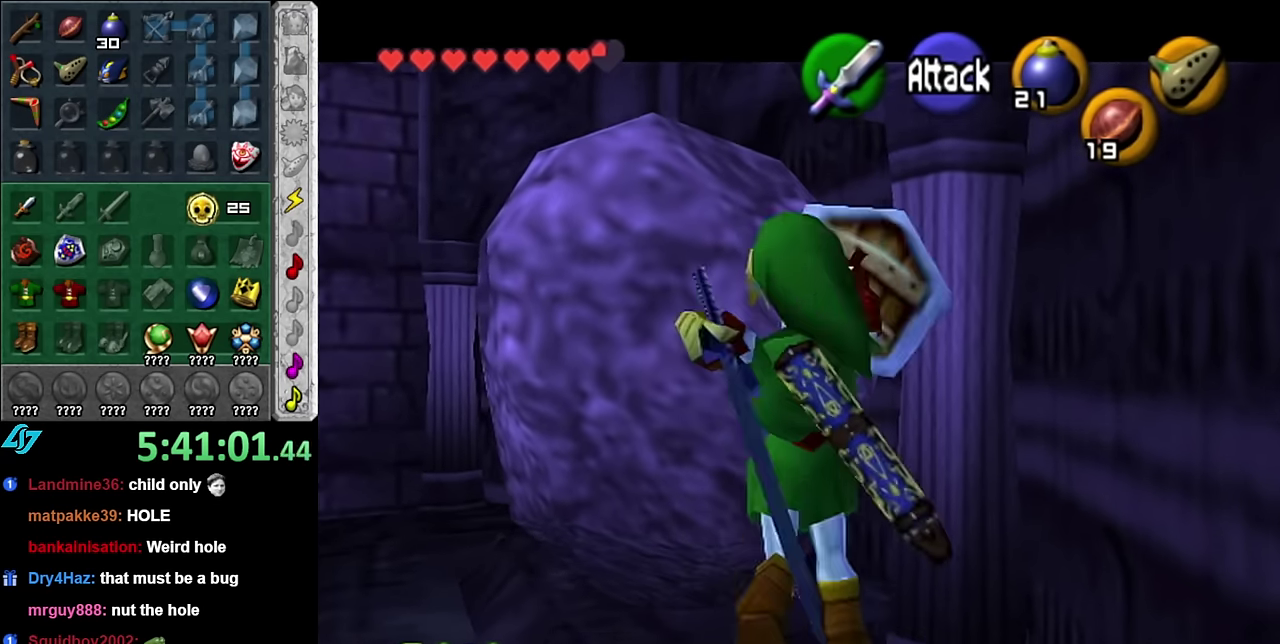
{"buttons": [], "left_stick": "up-left", "right_stick": "center", "events": [[483, "left_stick", "up-left"]]}
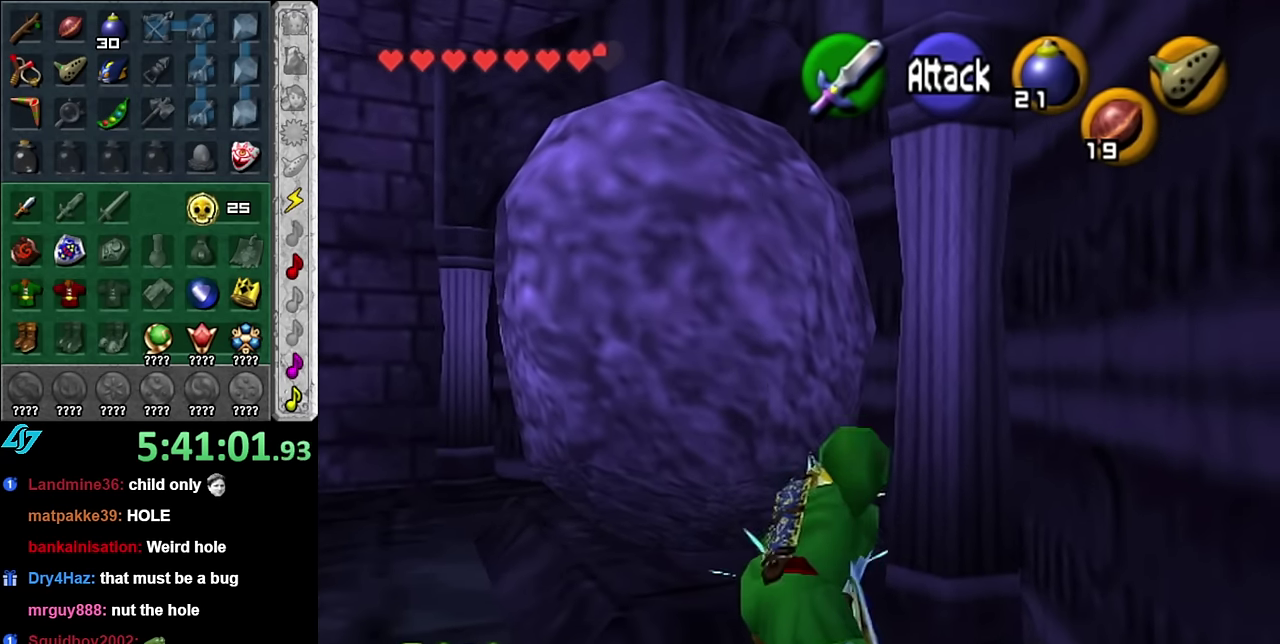
{"buttons": [], "left_stick": "up-left", "right_stick": "center", "events": [[200, "left_stick", "left"], [450, "left_stick", "up-left"]]}
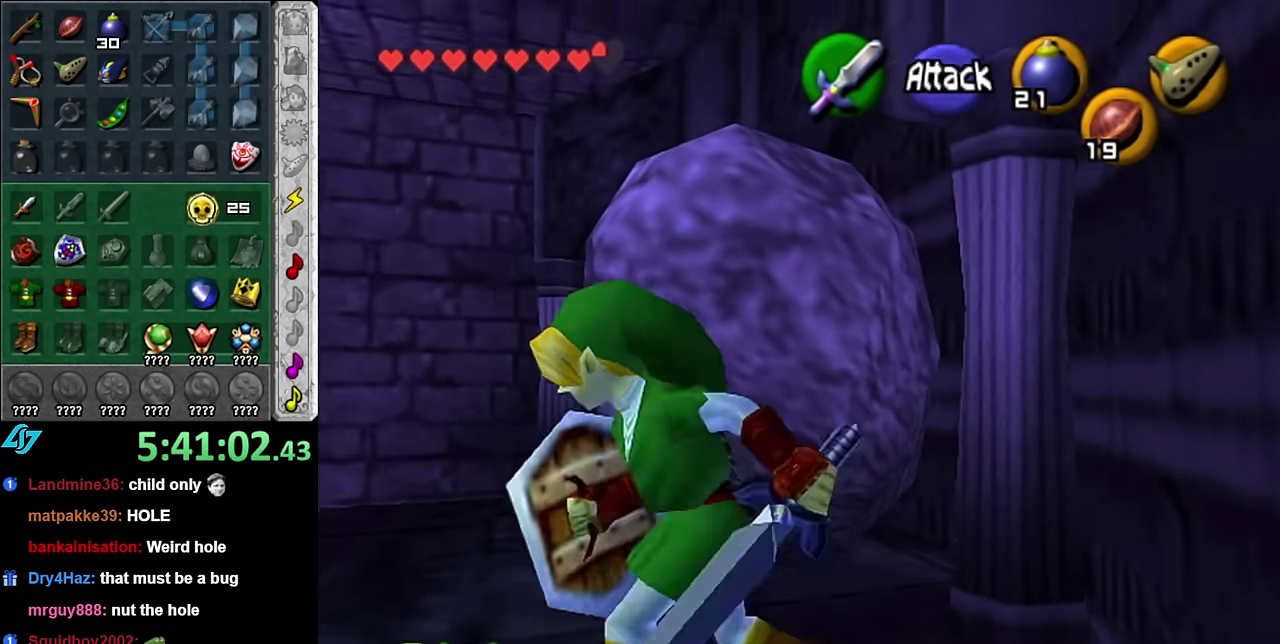
{"buttons": [], "left_stick": "up-left", "right_stick": "center", "events": [[133, "left_stick", "up"], [417, "left_stick", "up-left"]]}
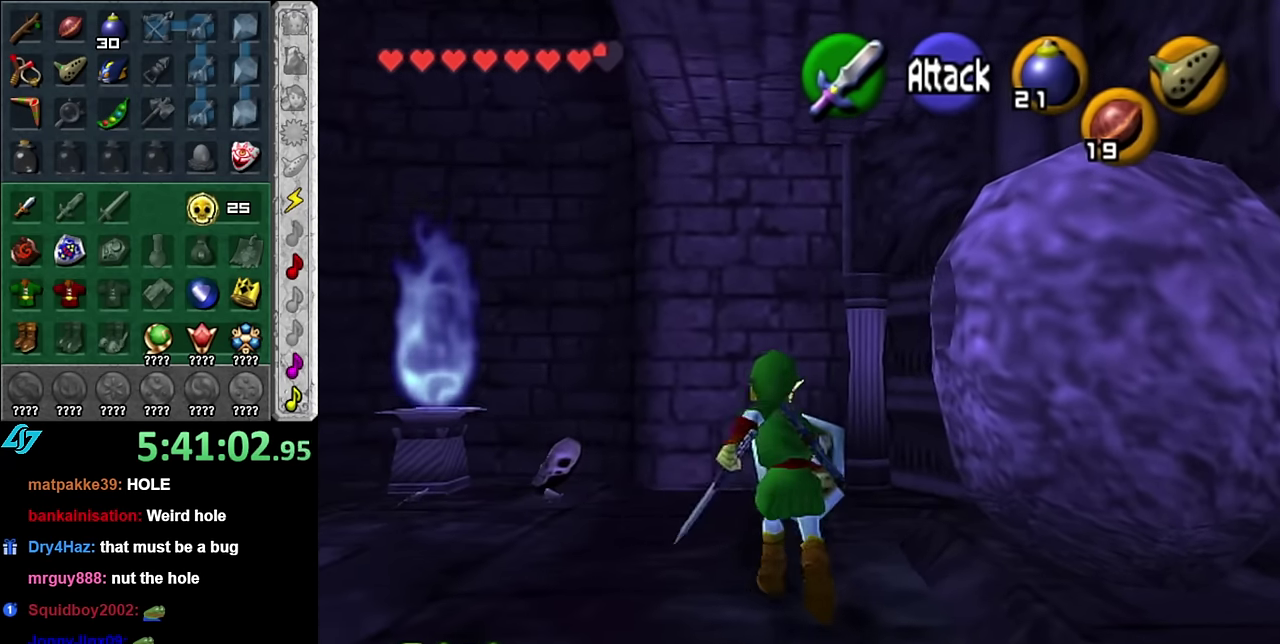
{"buttons": [], "left_stick": "up", "right_stick": "center", "events": [[417, "left_stick", "up"]]}
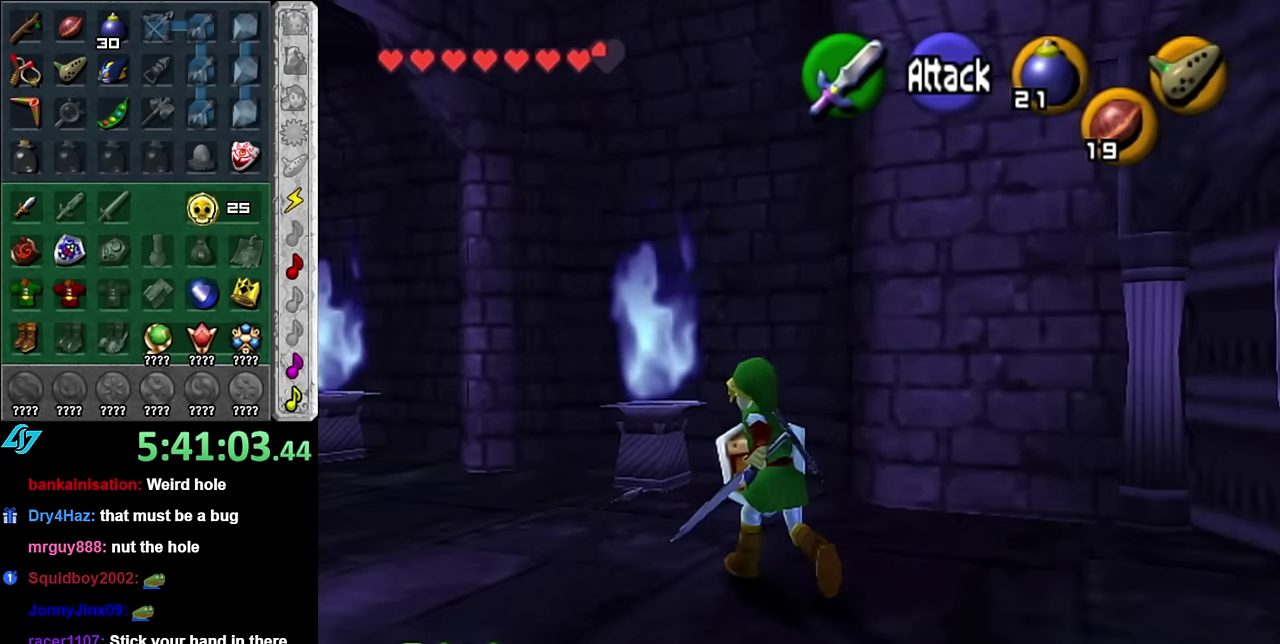
{"buttons": [], "left_stick": "center", "right_stick": "center", "events": [[167, "left_stick", "center"]]}
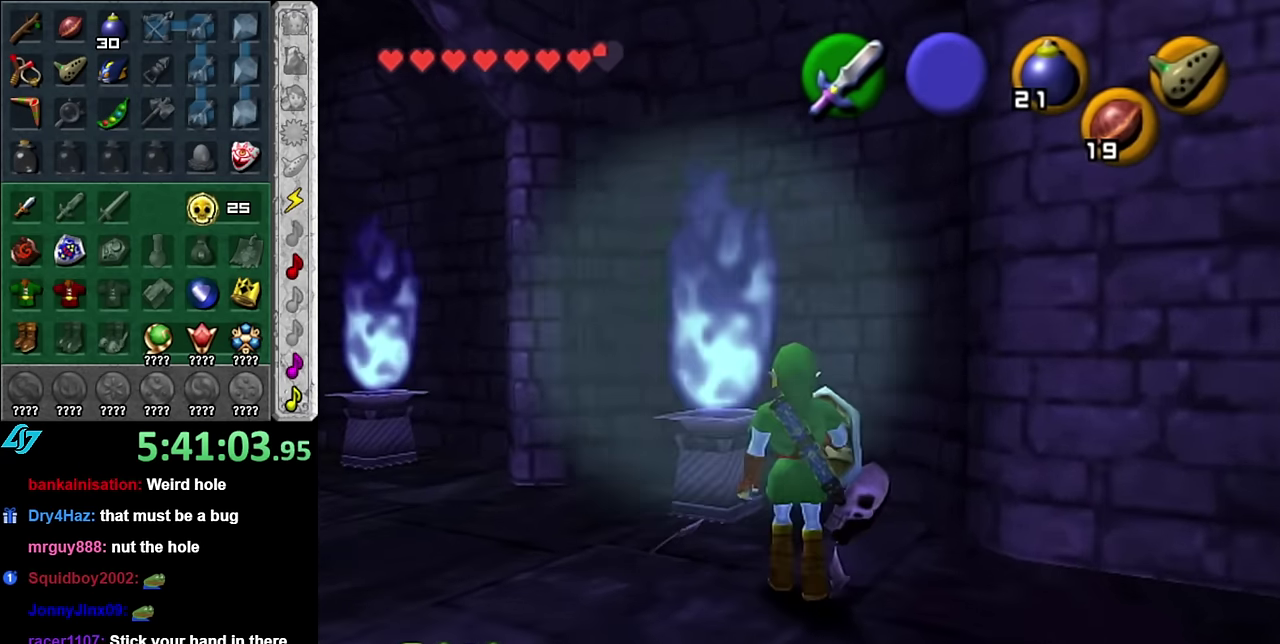
{"buttons": [], "left_stick": "down-right", "right_stick": "center", "events": [[200, "left_stick", "down-right"]]}
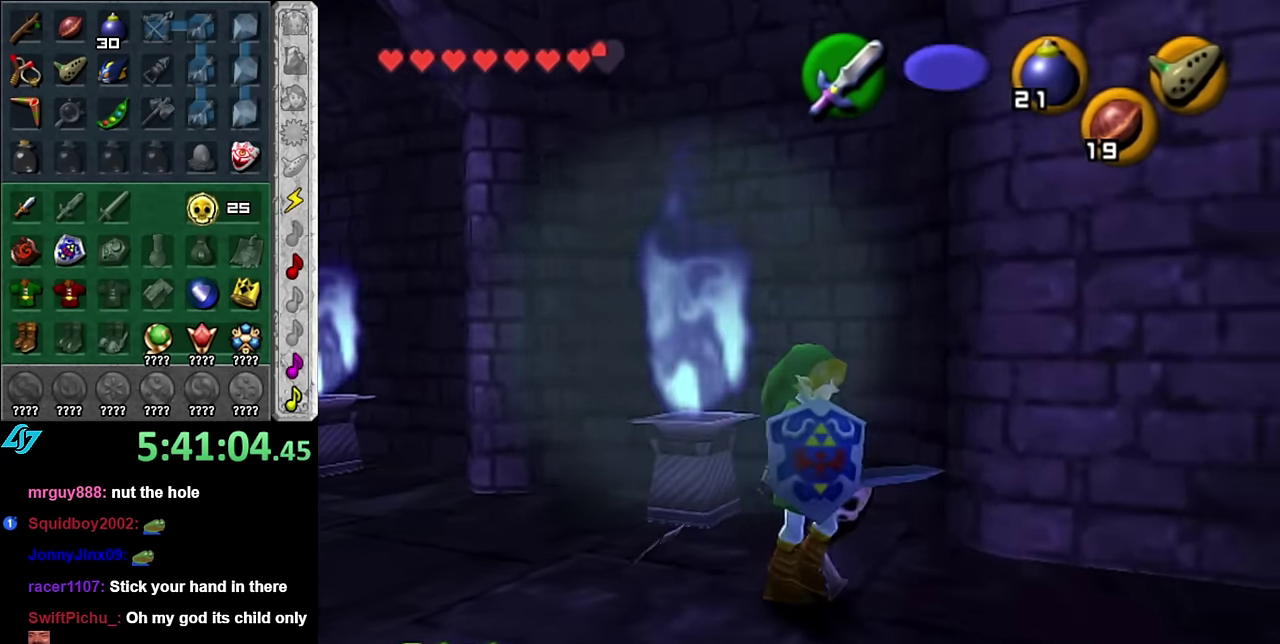
{"buttons": [], "left_stick": "center", "right_stick": "center", "events": [[450, "left_stick", "center"]]}
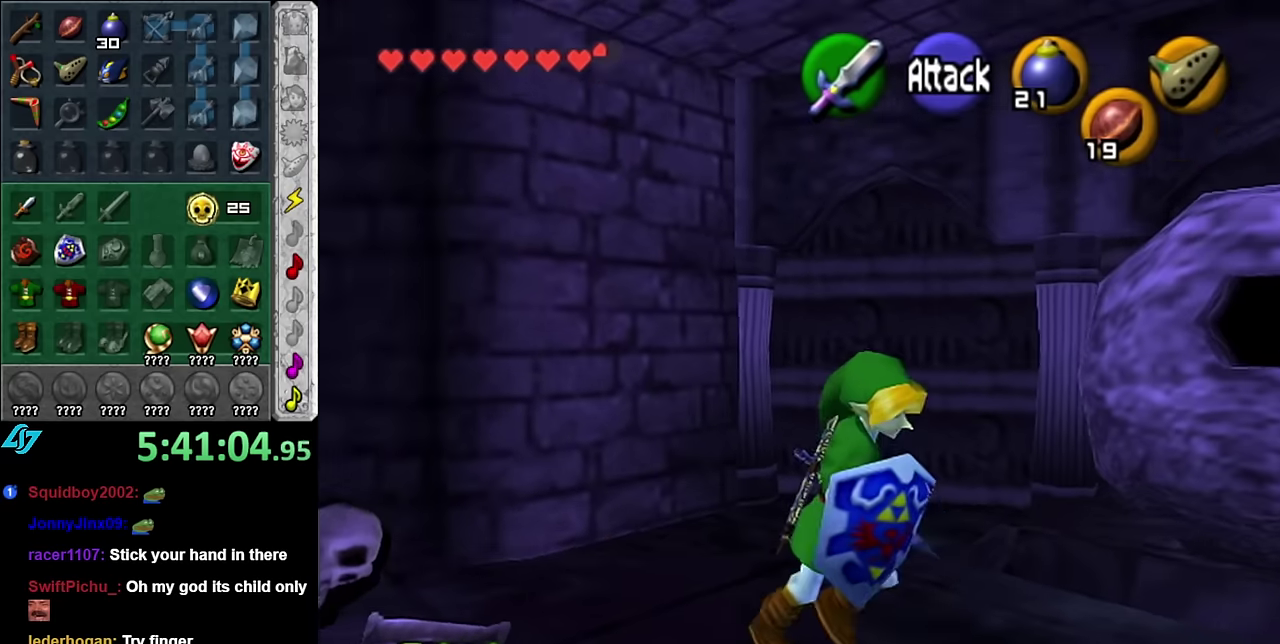
{"buttons": [], "left_stick": "up-right", "right_stick": "center", "events": [[334, "left_stick", "up-right"]]}
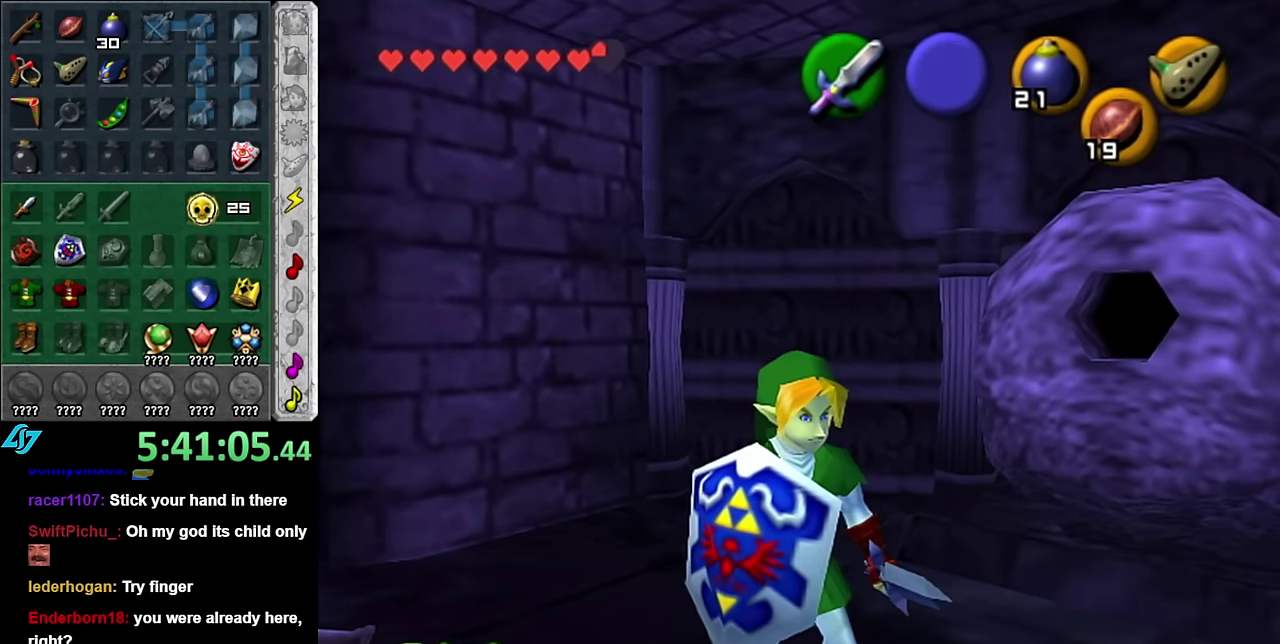
{"buttons": [], "left_stick": "down", "right_stick": "center", "events": [[50, "left_stick", "center"], [84, "L1", "down"], [334, "L1", "up"], [484, "left_stick", "down"]]}
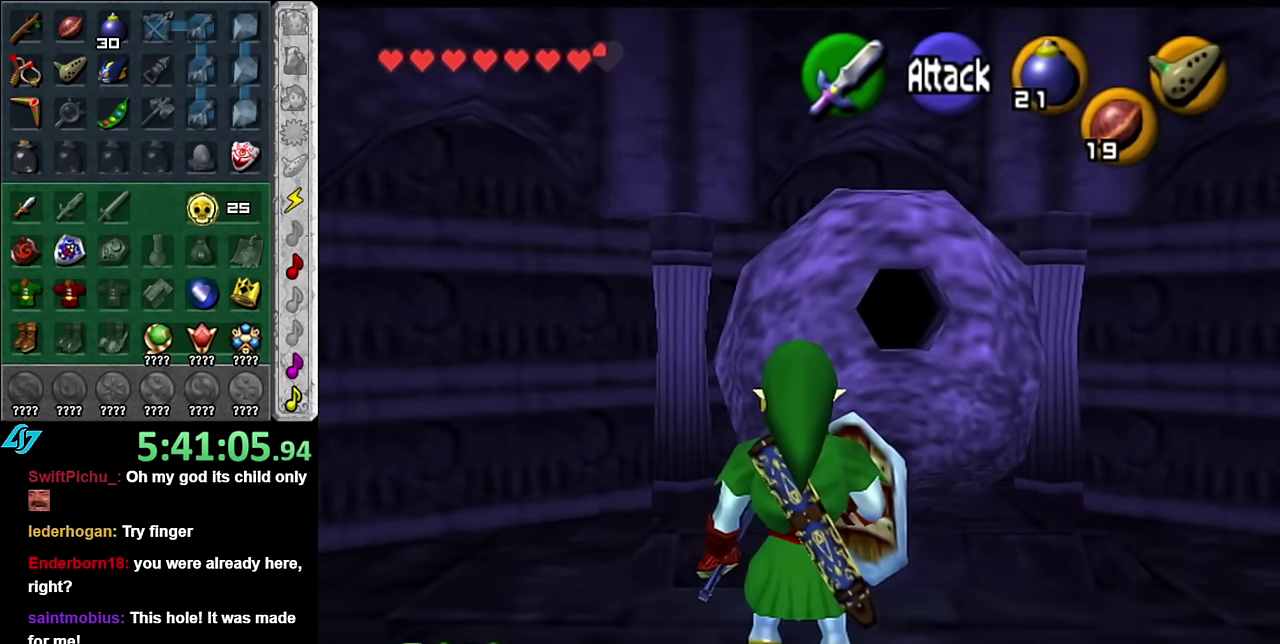
{"buttons": [], "left_stick": "down", "right_stick": "center", "events": []}